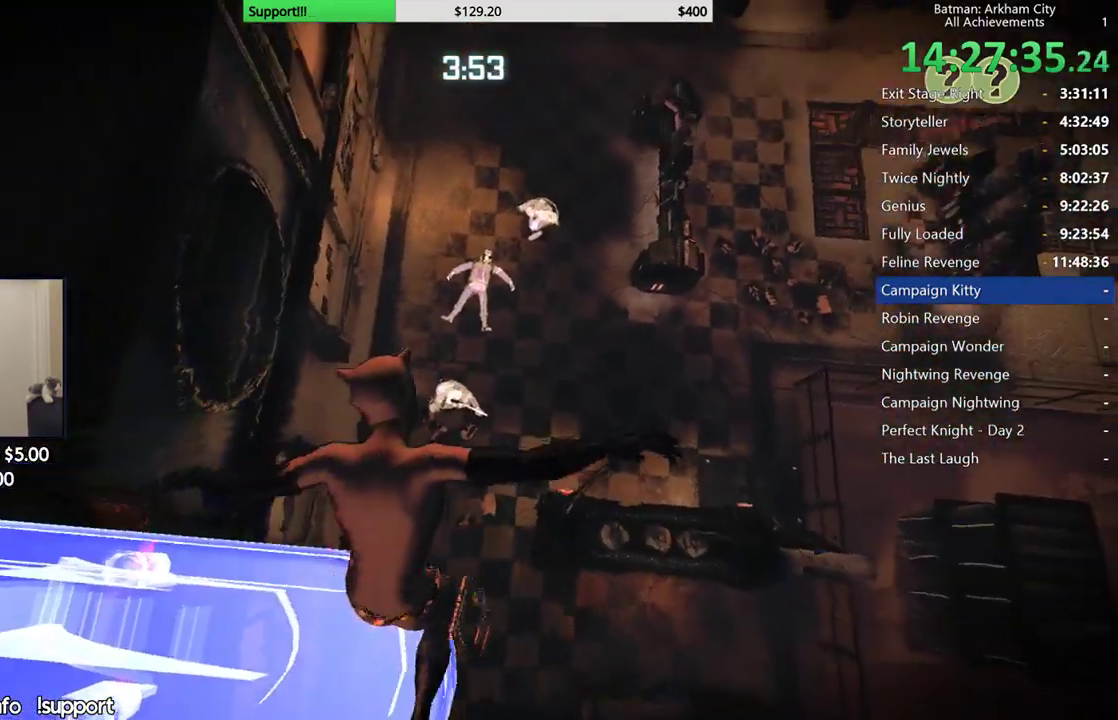
Gameplay with a controller (Xbox layout); each line is a JSON object with the inputs held at the frame after it. "events" lists button and stick changes between this image and that frame as [ms after this image, input, new state], when the widget could be followed in between. Not read: L1 L2 R1.
{"buttons": [], "left_stick": "center", "right_stick": "center", "events": [[50, "X", "up"]]}
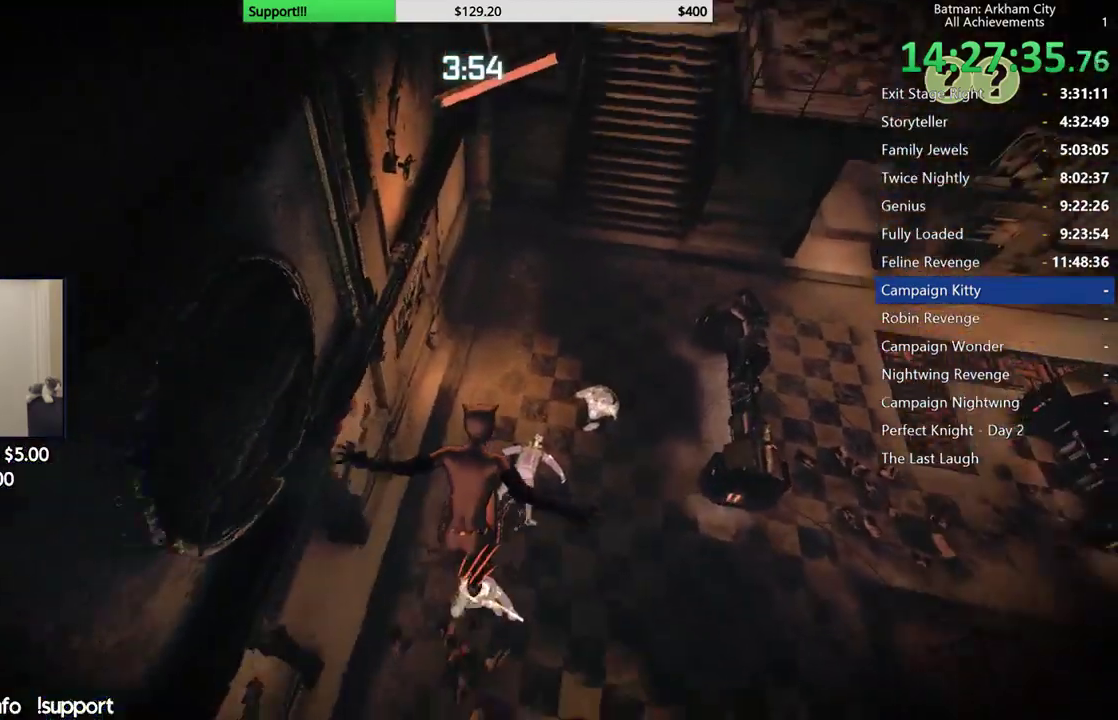
{"buttons": ["R2"], "left_stick": "center", "right_stick": "center", "events": [[467, "R2", "down"]]}
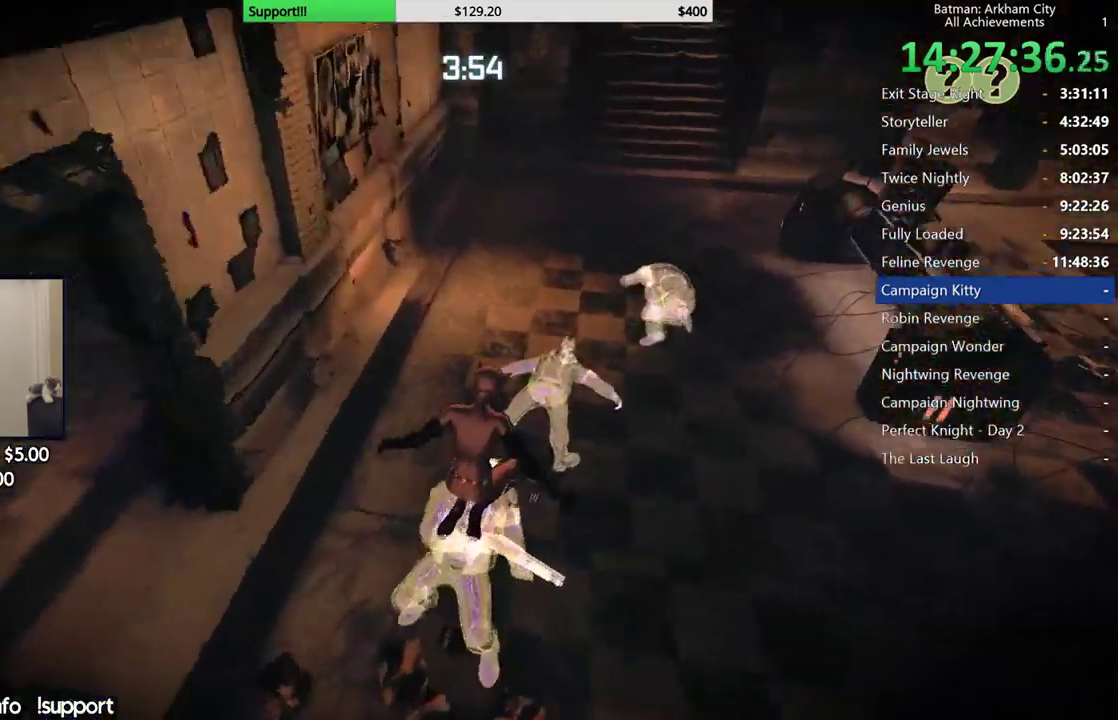
{"buttons": ["R2"], "left_stick": "center", "right_stick": "center", "events": [[83, "right_stick", "left"], [300, "right_stick", "center"]]}
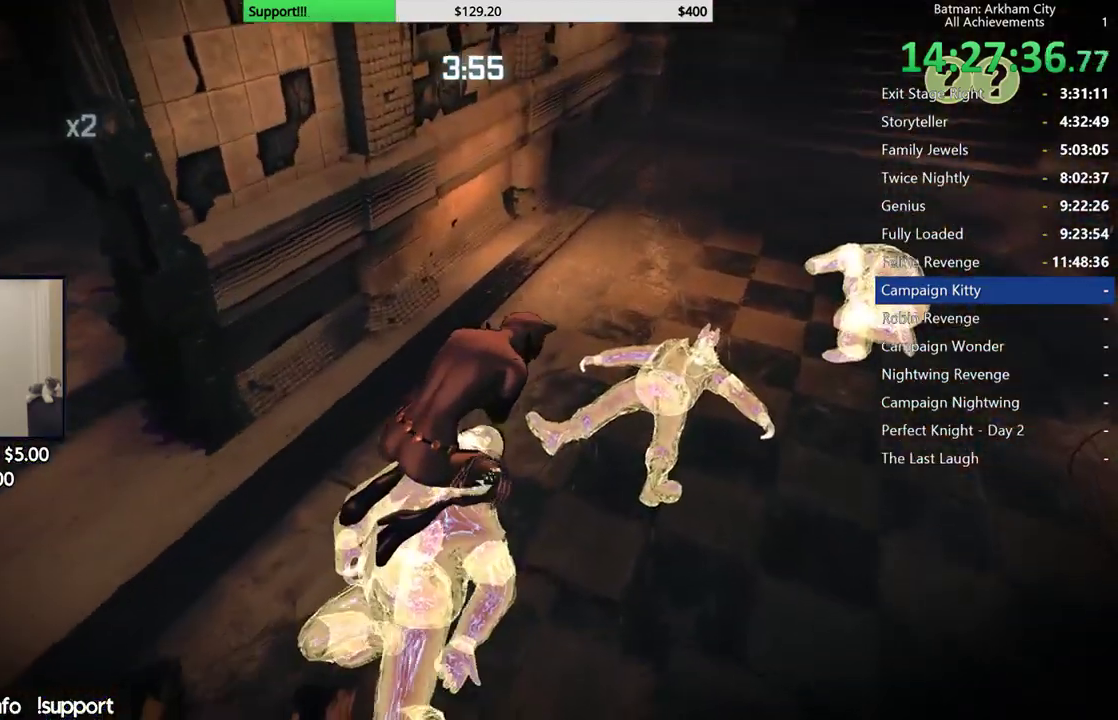
{"buttons": ["R2"], "left_stick": "center", "right_stick": "center", "events": []}
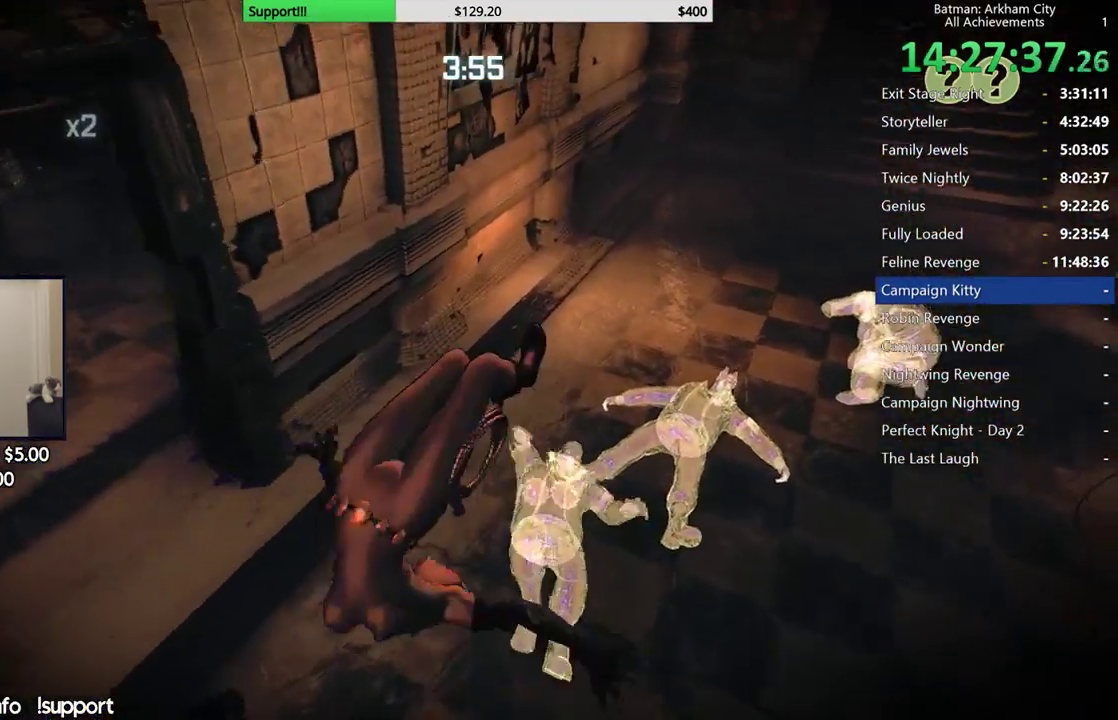
{"buttons": ["R2"], "left_stick": "center", "right_stick": "up-right", "events": [[300, "right_stick", "right"], [400, "right_stick", "up-right"]]}
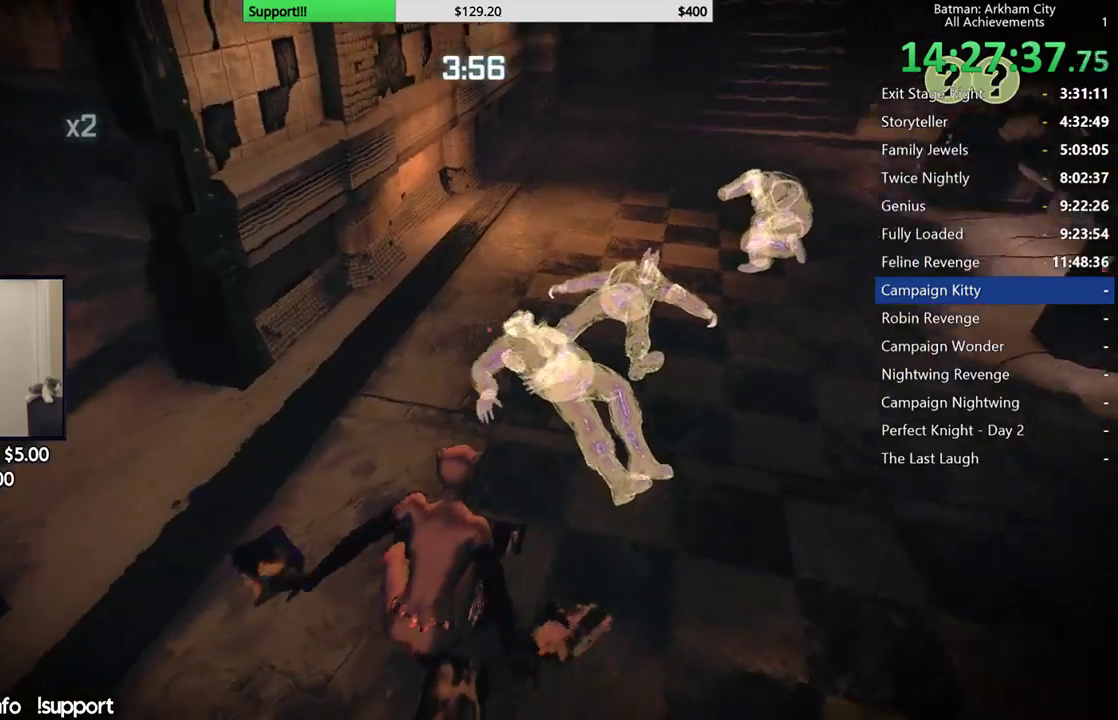
{"buttons": ["Y", "R2"], "left_stick": "up", "right_stick": "center", "events": [[100, "right_stick", "center"], [133, "left_stick", "up"], [400, "Y", "down"]]}
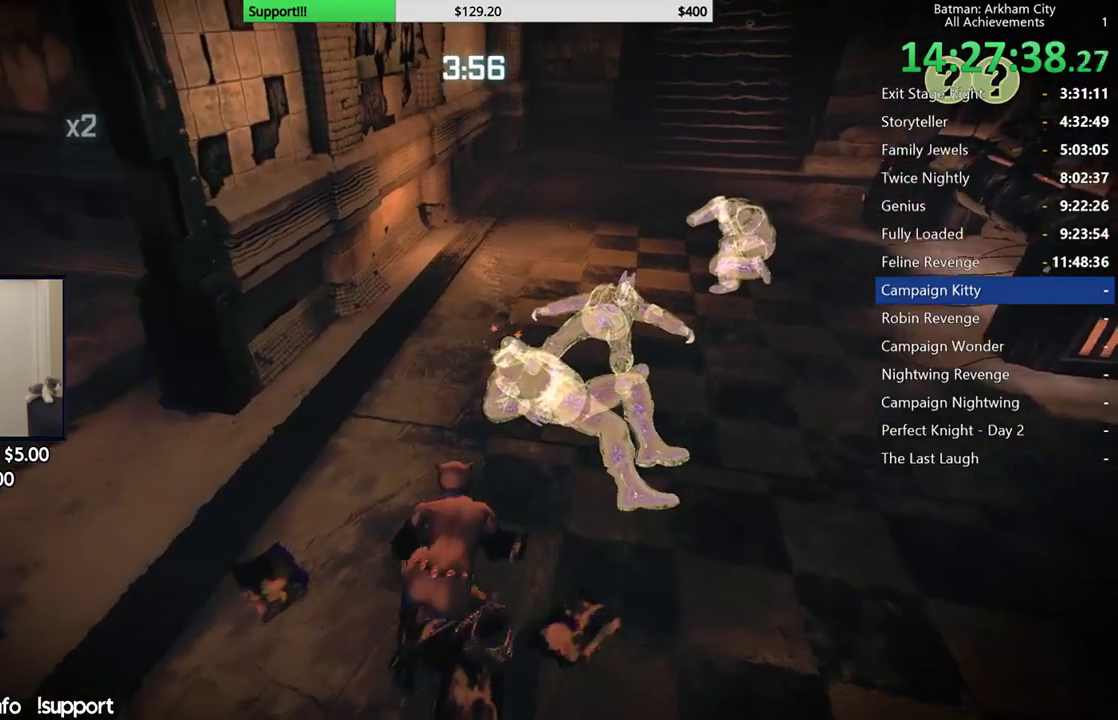
{"buttons": ["R2"], "left_stick": "up", "right_stick": "center", "events": [[33, "Y", "up"], [67, "Y", "down"], [200, "Y", "up"]]}
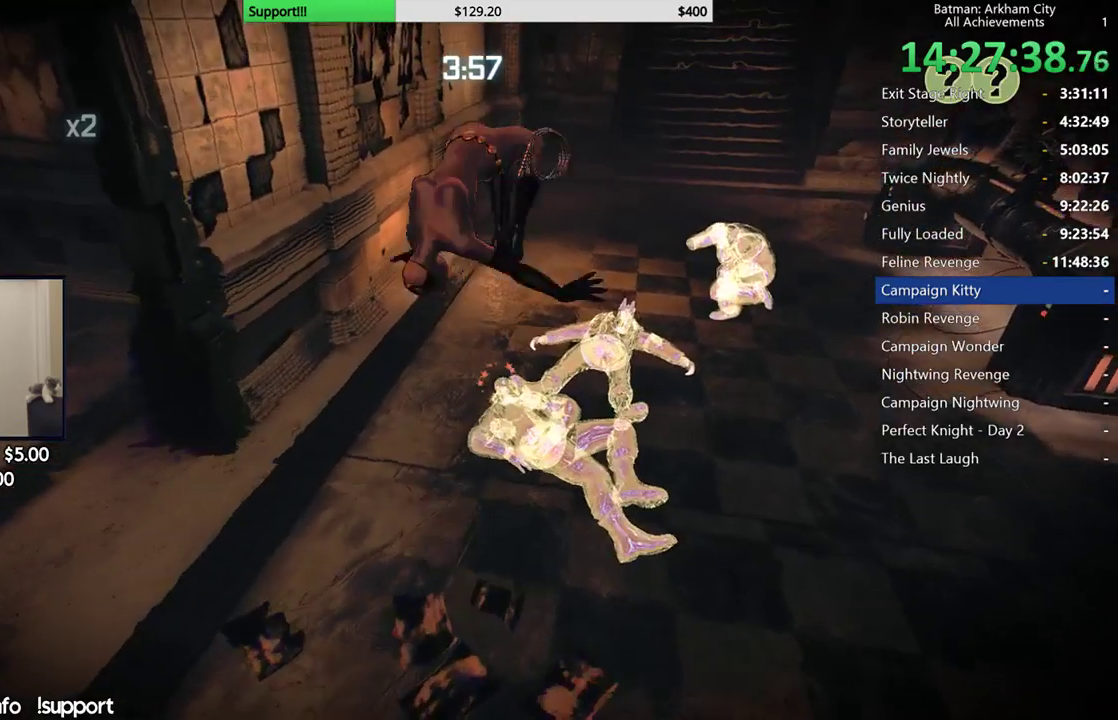
{"buttons": ["R2"], "left_stick": "center", "right_stick": "center", "events": [[50, "left_stick", "center"], [183, "A", "down"], [300, "A", "up"], [383, "A", "down"], [450, "A", "up"]]}
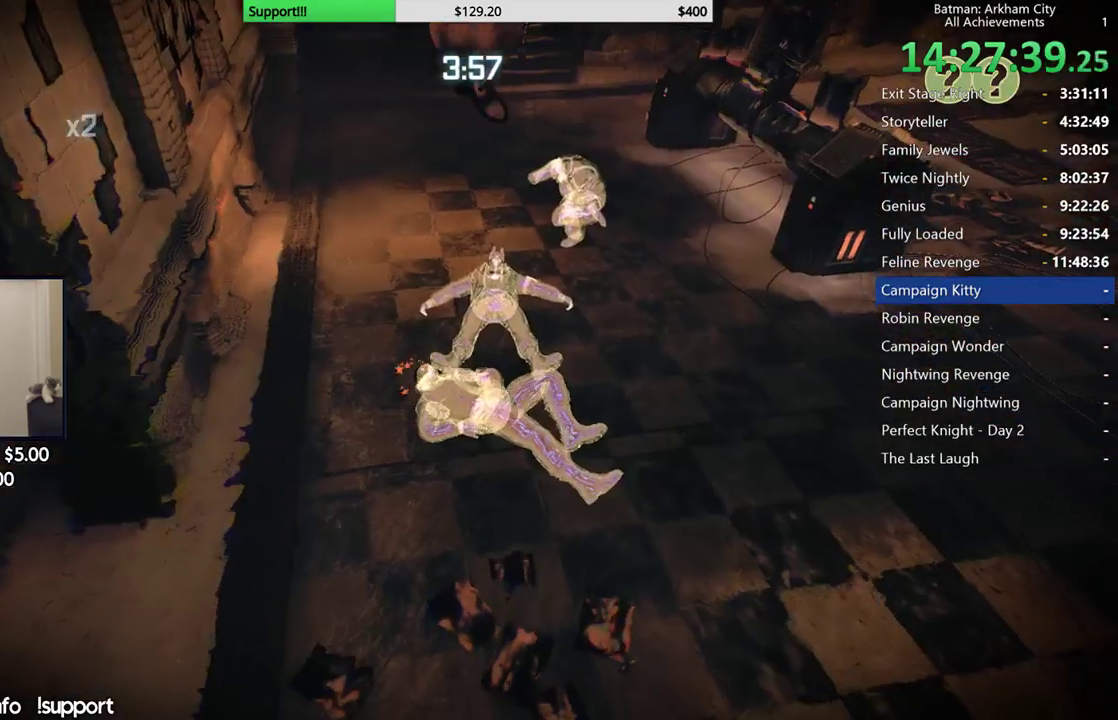
{"buttons": ["R2"], "left_stick": "center", "right_stick": "center", "events": []}
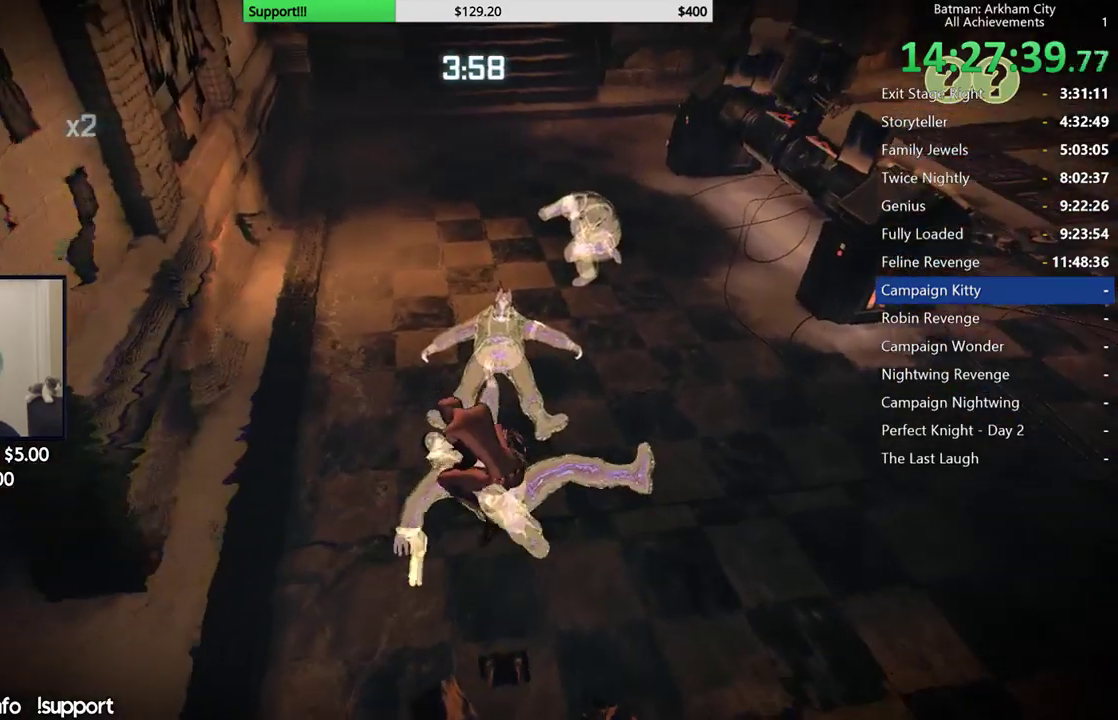
{"buttons": ["A", "R2"], "left_stick": "center", "right_stick": "center", "events": [[417, "A", "down"]]}
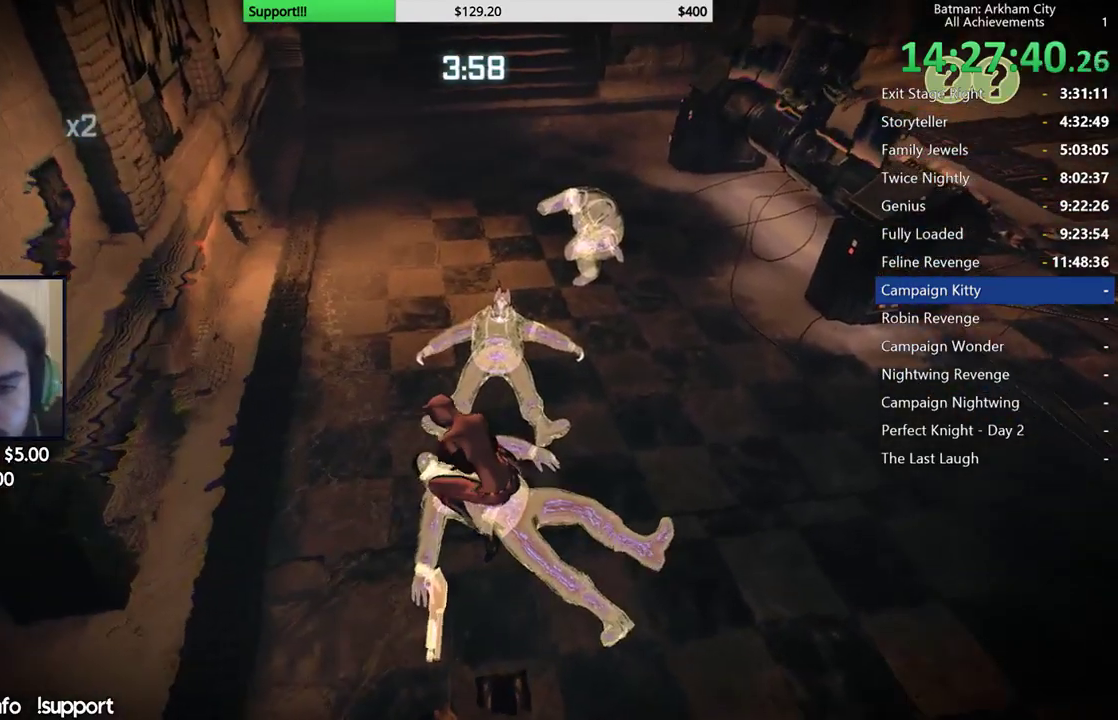
{"buttons": ["R2"], "left_stick": "center", "right_stick": "center", "events": [[17, "A", "up"]]}
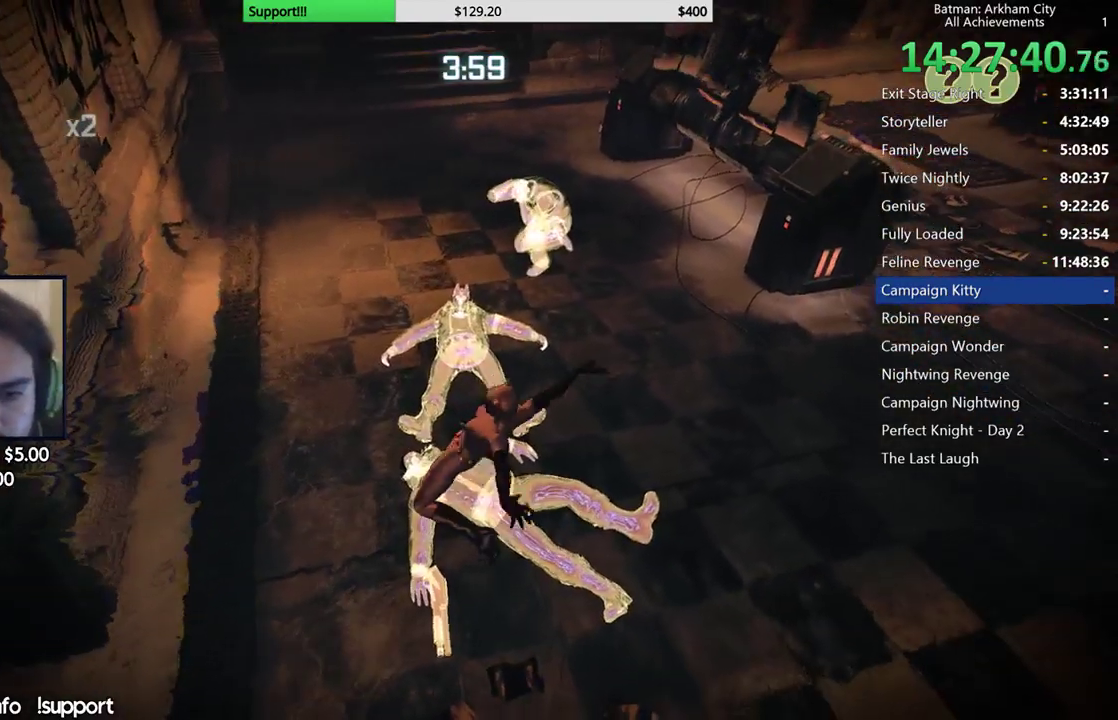
{"buttons": ["R2"], "left_stick": "center", "right_stick": "center", "events": []}
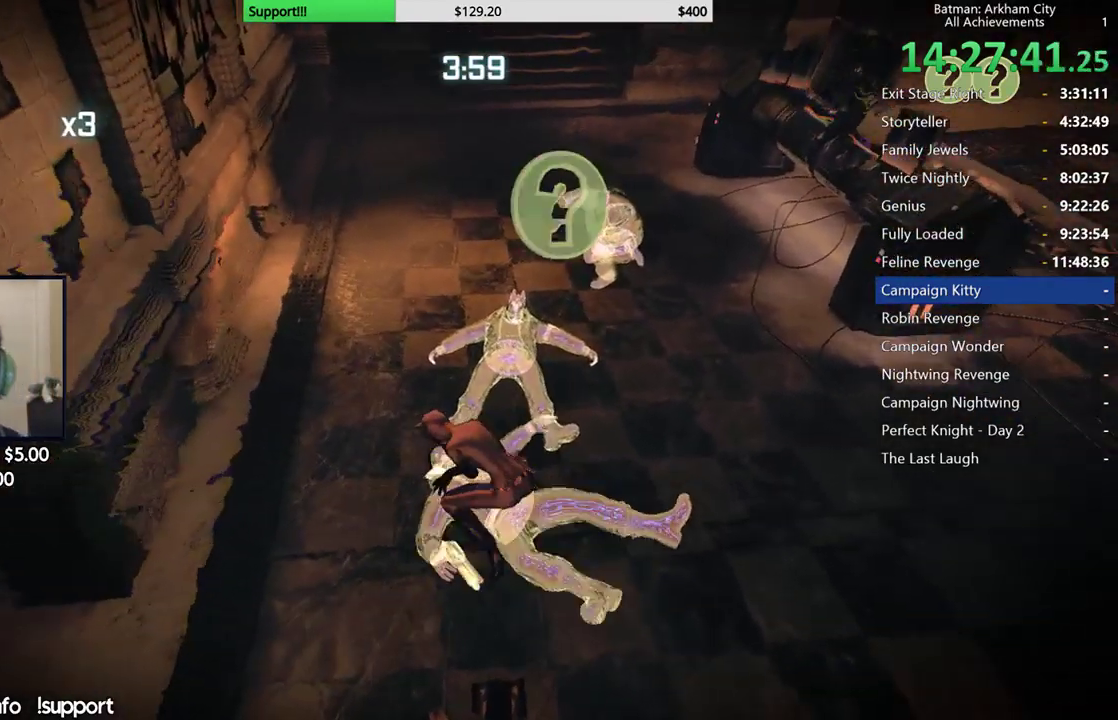
{"buttons": ["R2"], "left_stick": "center", "right_stick": "center", "events": [[200, "A", "down"], [300, "A", "up"]]}
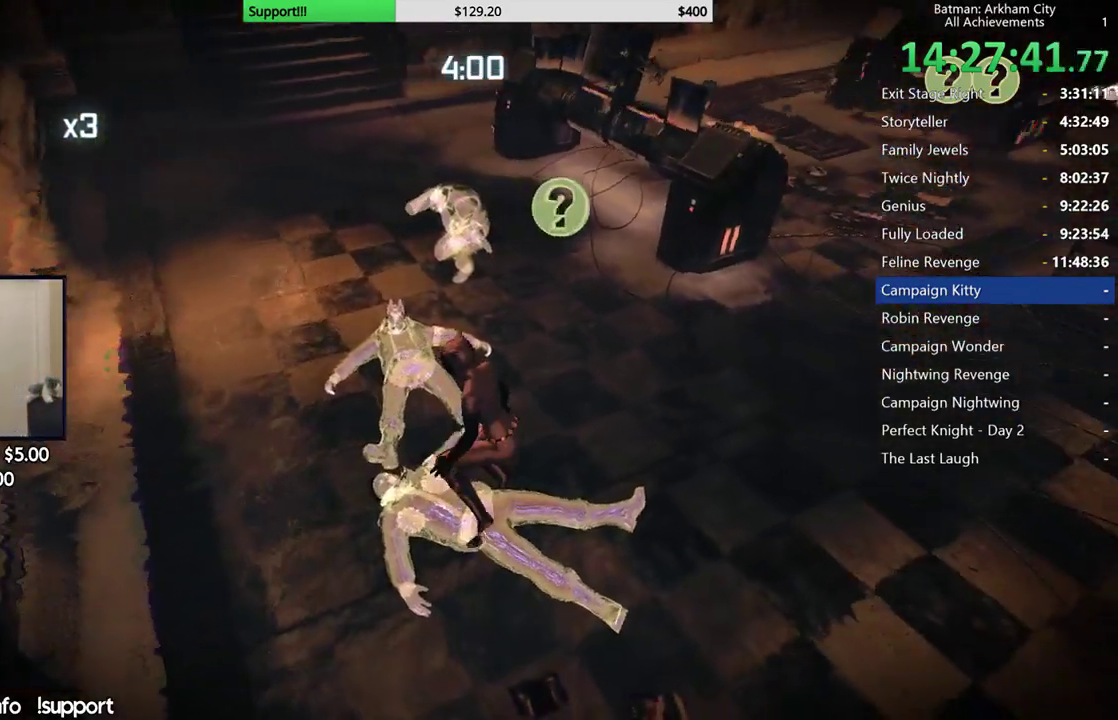
{"buttons": [], "left_stick": "center", "right_stick": "center", "events": [[500, "R2", "up"]]}
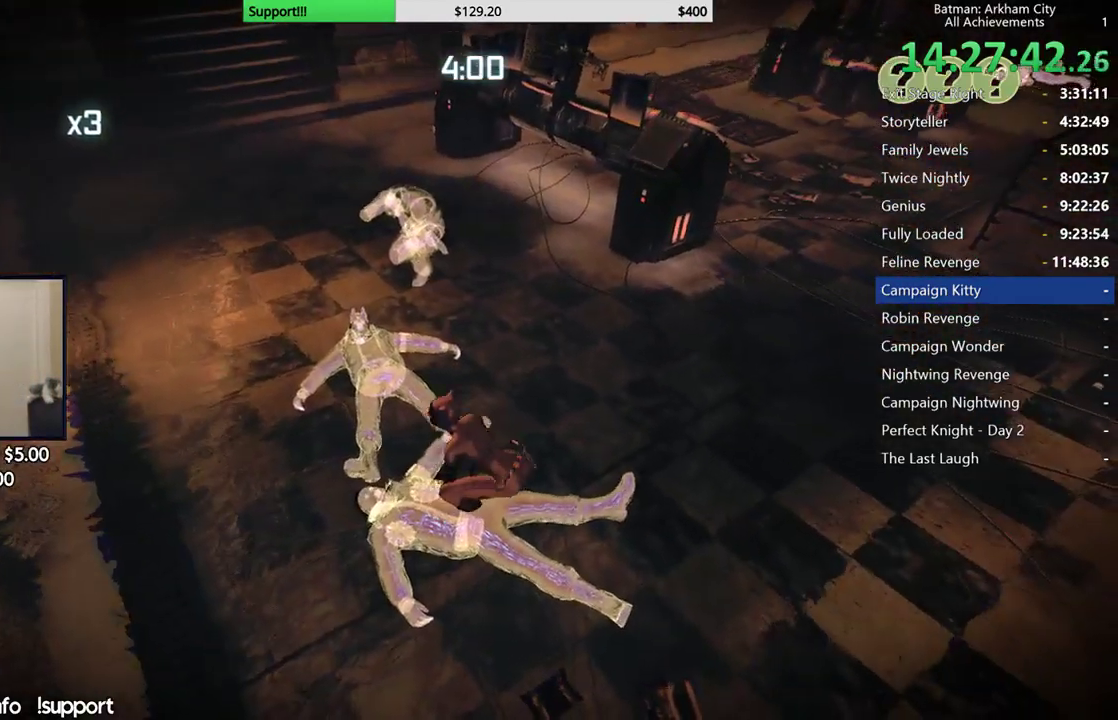
{"buttons": [], "left_stick": "center", "right_stick": "up-left", "events": [[500, "right_stick", "up-left"]]}
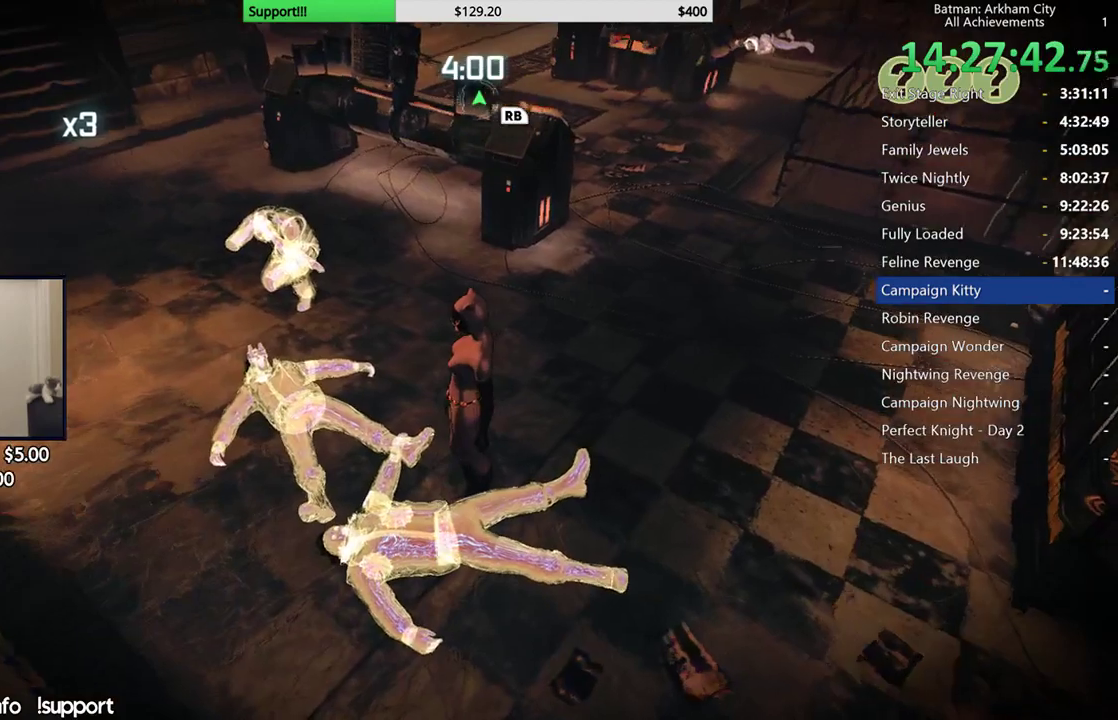
{"buttons": [], "left_stick": "center", "right_stick": "center", "events": [[433, "right_stick", "center"]]}
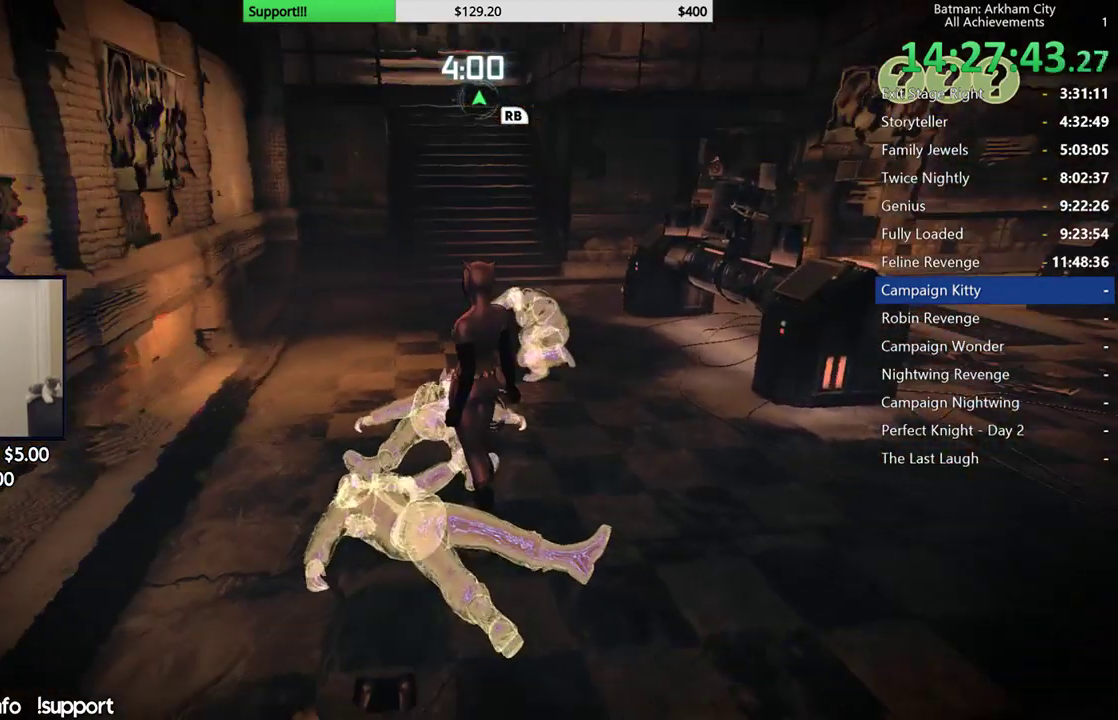
{"buttons": [], "left_stick": "center", "right_stick": "center", "events": []}
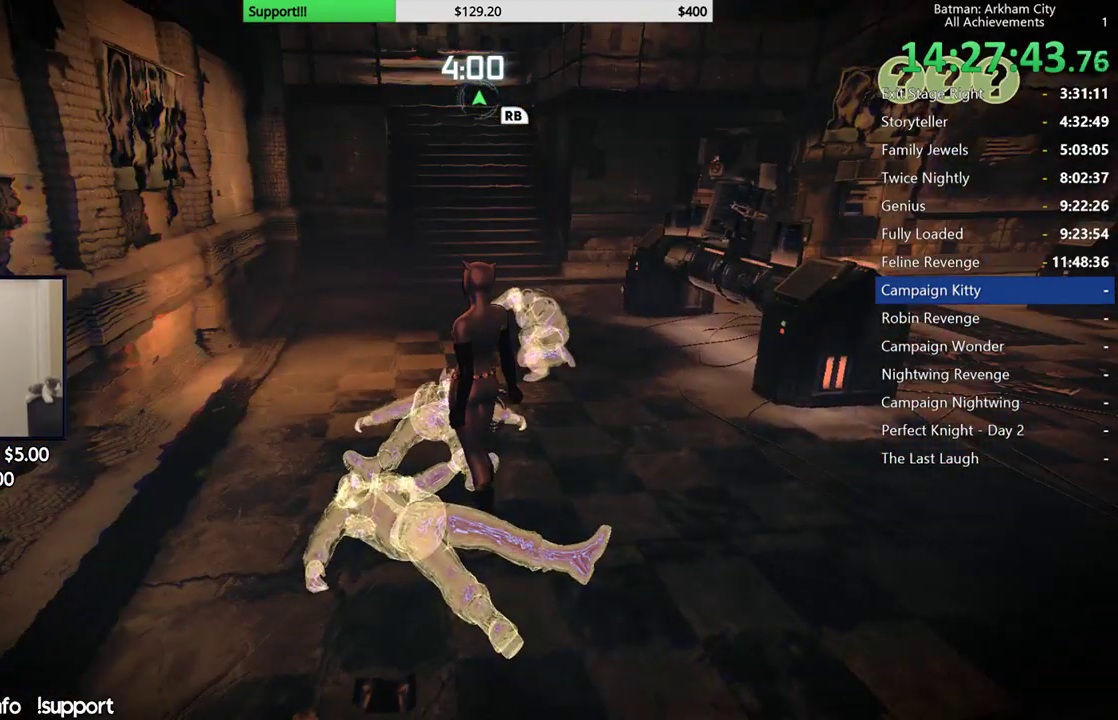
{"buttons": [], "left_stick": "center", "right_stick": "center", "events": []}
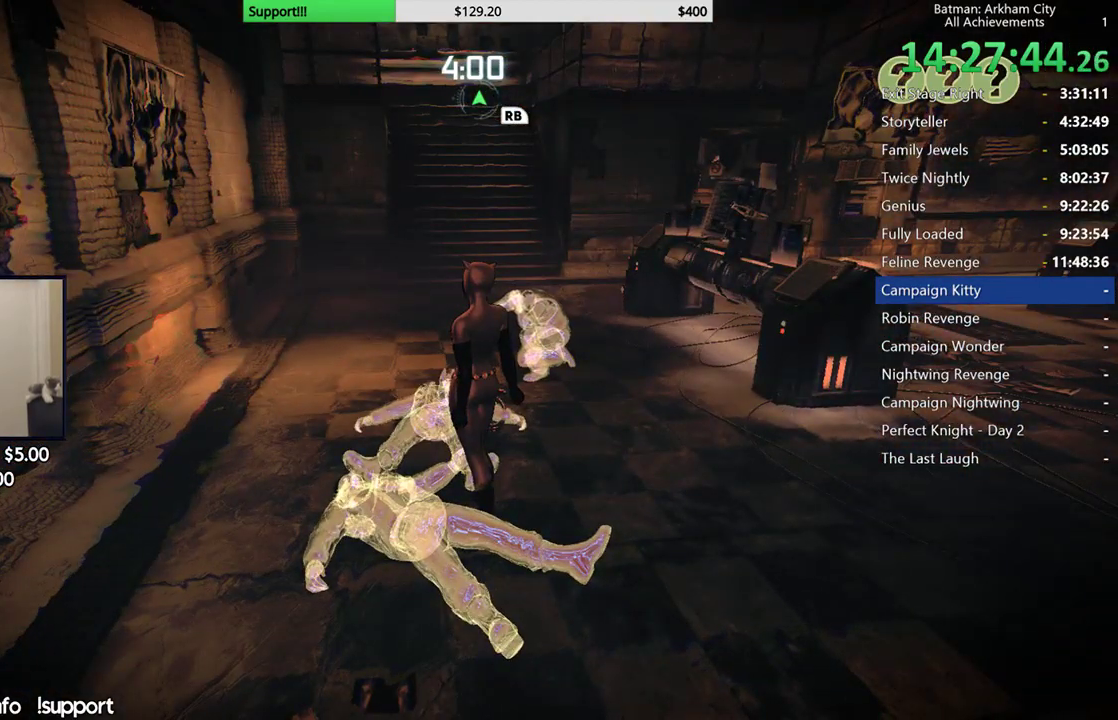
{"buttons": [], "left_stick": "center", "right_stick": "center", "events": []}
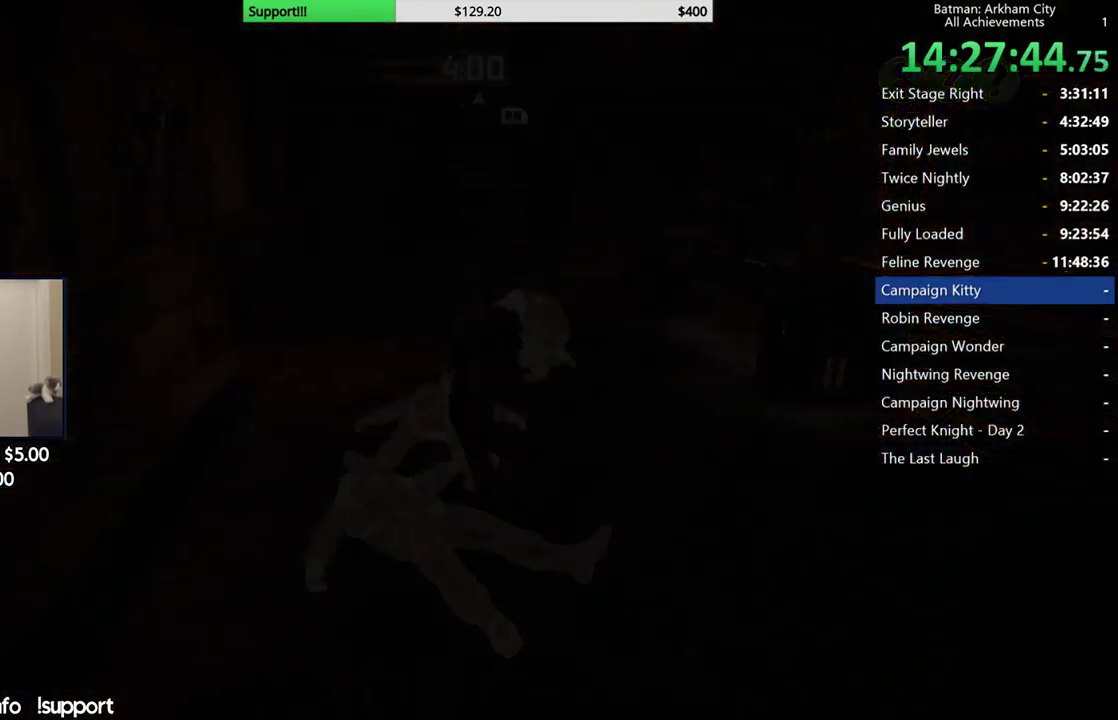
{"buttons": [], "left_stick": "center", "right_stick": "center", "events": []}
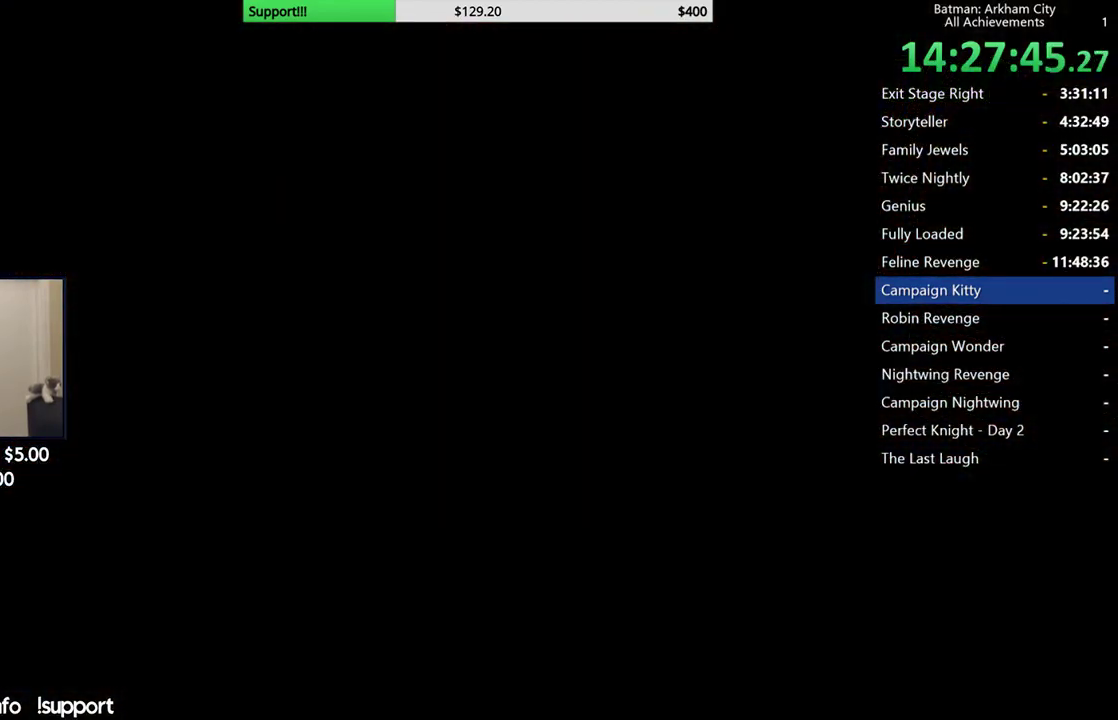
{"buttons": [], "left_stick": "center", "right_stick": "center", "events": []}
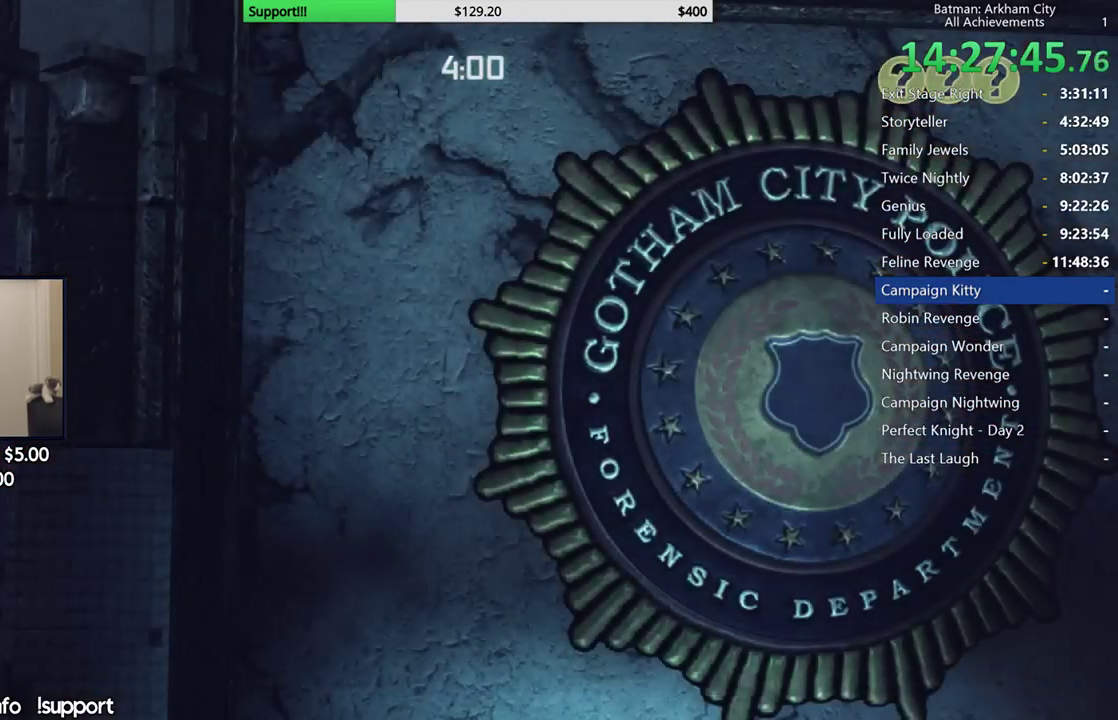
{"buttons": [], "left_stick": "center", "right_stick": "center", "events": []}
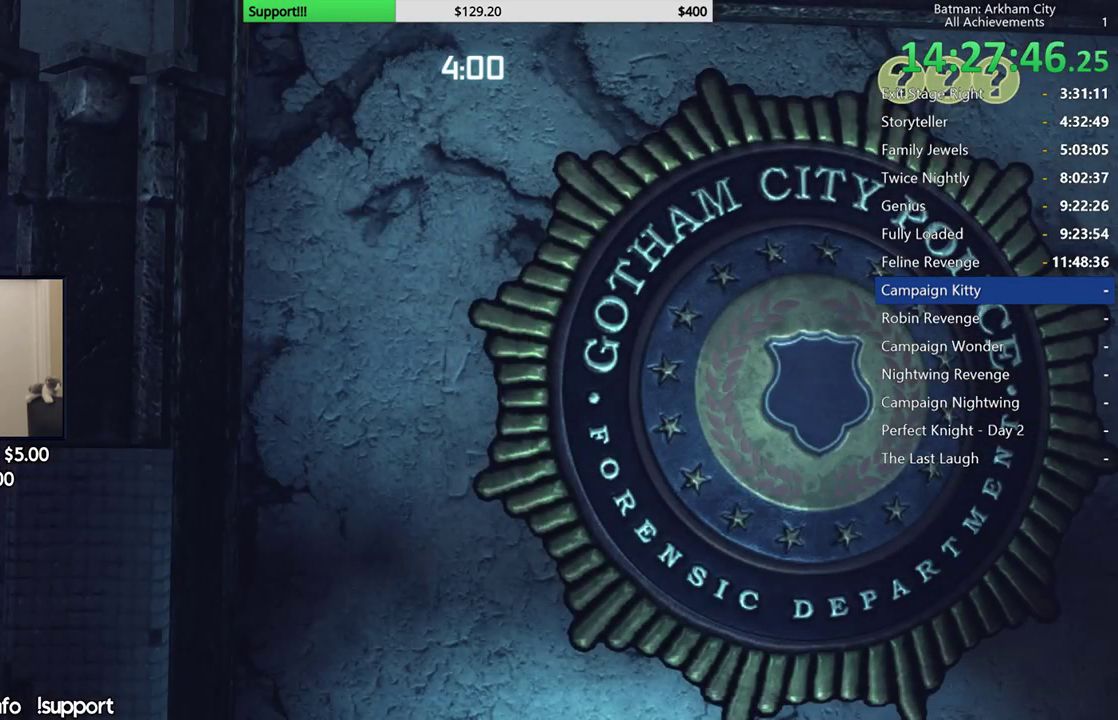
{"buttons": [], "left_stick": "center", "right_stick": "center", "events": [[17, "A", "down"], [83, "A", "up"], [183, "A", "down"], [267, "A", "up"], [350, "A", "down"], [450, "A", "up"]]}
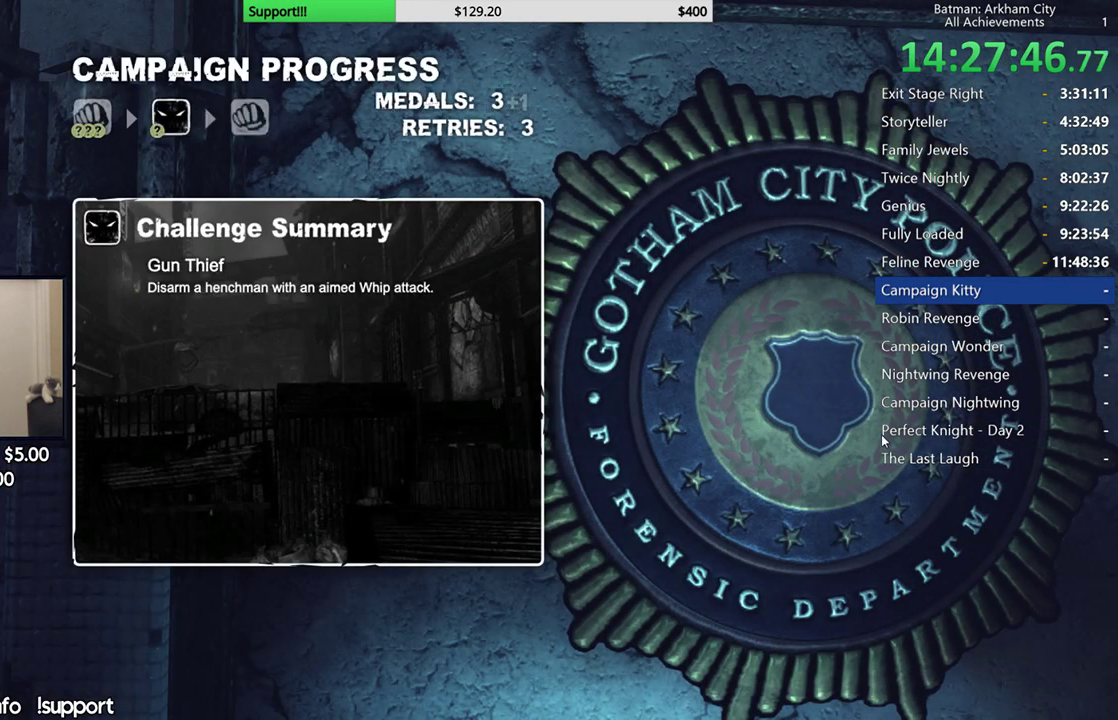
{"buttons": ["A"], "left_stick": "center", "right_stick": "center", "events": [[200, "A", "down"], [300, "A", "up"], [433, "A", "down"]]}
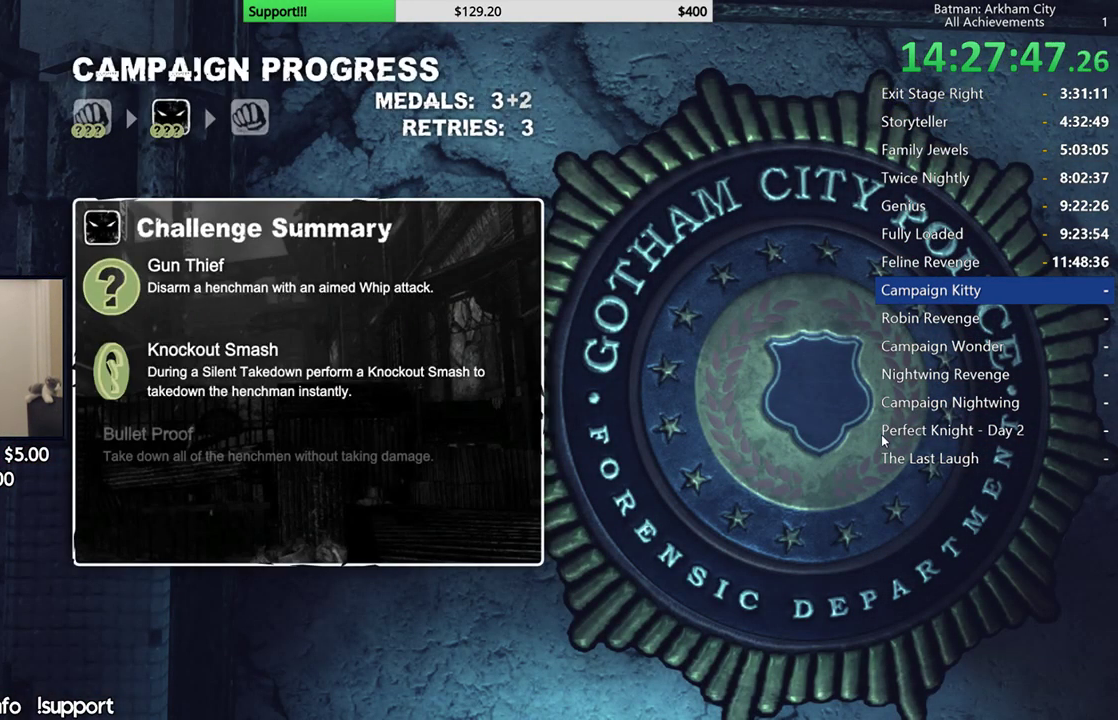
{"buttons": [], "left_stick": "center", "right_stick": "center", "events": [[17, "A", "up"], [100, "A", "down"], [217, "A", "up"], [300, "A", "down"], [383, "A", "up"]]}
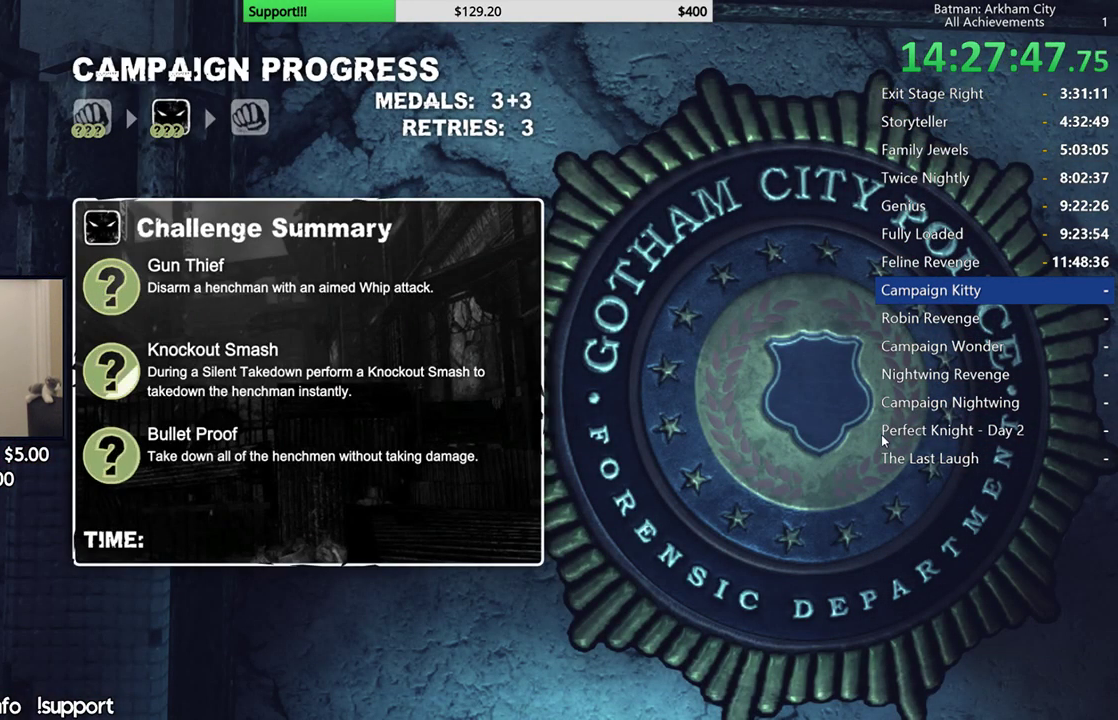
{"buttons": ["A"], "left_stick": "center", "right_stick": "center", "events": [[467, "A", "down"]]}
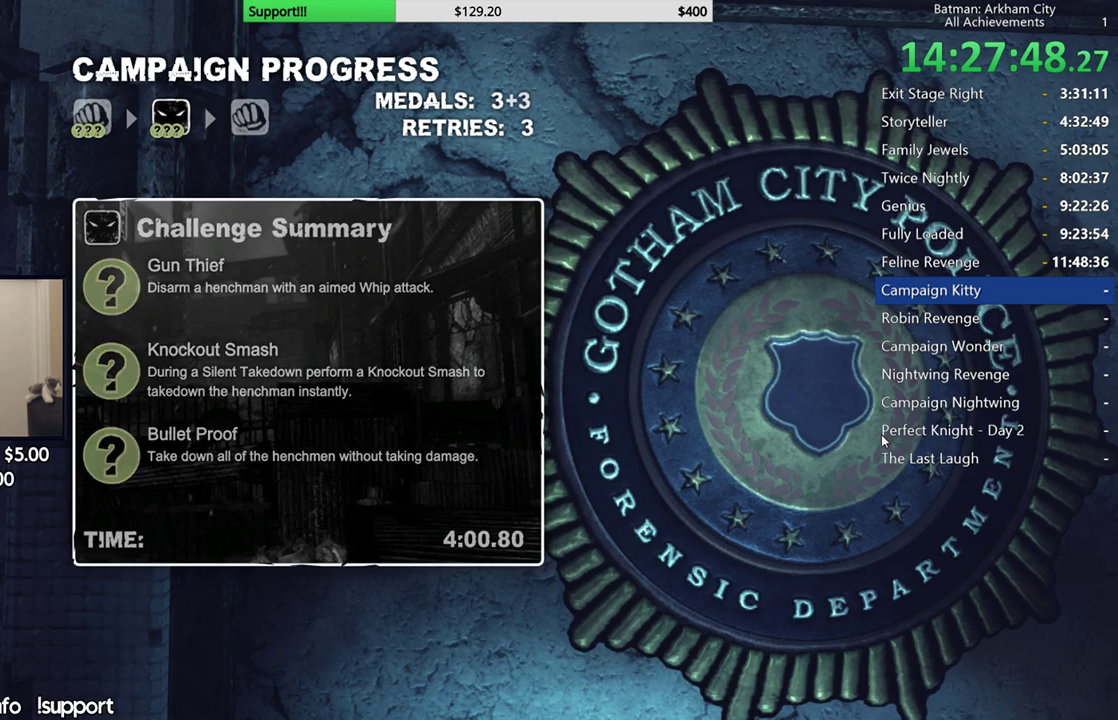
{"buttons": [], "left_stick": "center", "right_stick": "center", "events": [[50, "A", "up"]]}